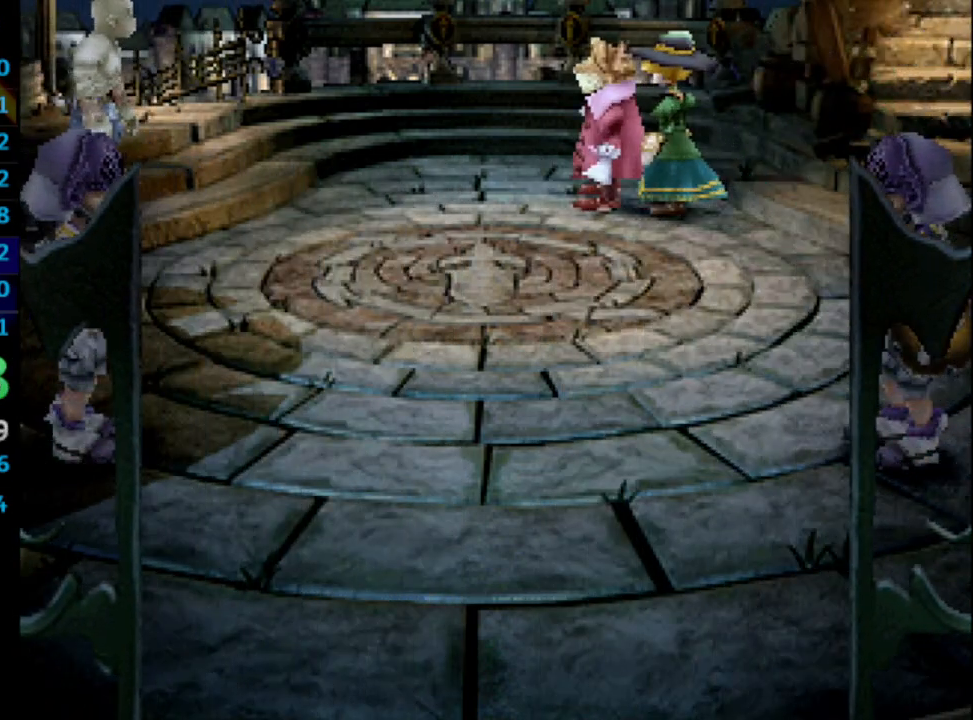
Gameplay with a controller (PlayStation layout); each line is a JSON object with the inputs held at the frame after it. "events" lists button and stick changes between this image and that frame as [ms after this image, input, new state], when the widget could be followed in between. Not read: L3 R3.
{"buttons": ["CROSS"], "left_stick": "center", "right_stick": "center", "events": [[117, "SQUARE", "down"], [150, "SQUARE", "up"], [500, "CROSS", "down"]]}
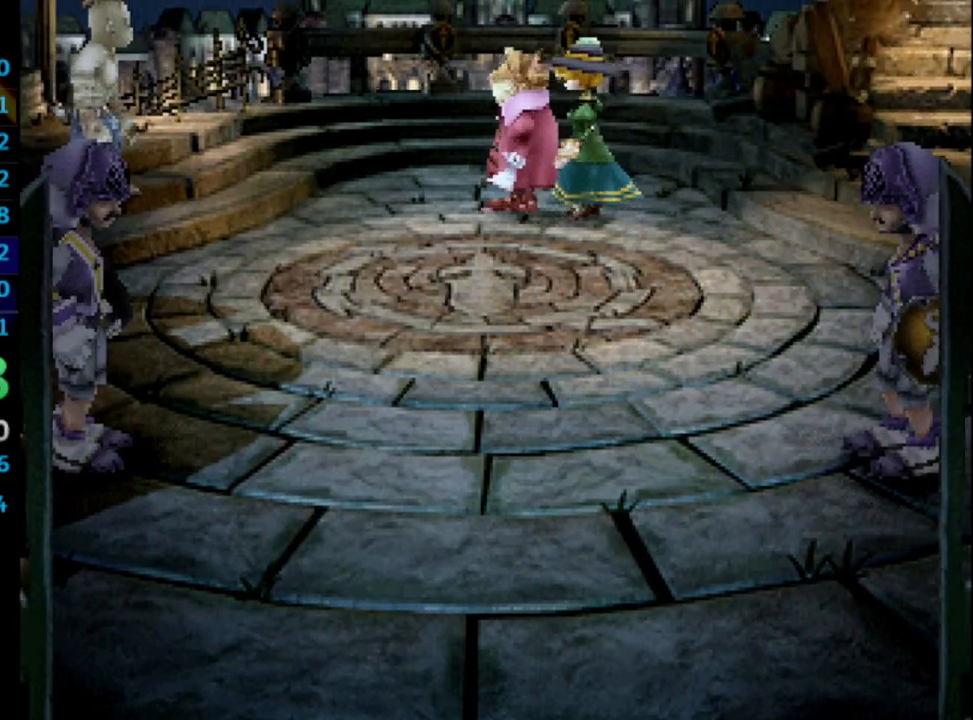
{"buttons": ["SQUARE"], "left_stick": "center", "right_stick": "center", "events": [[17, "CROSS", "up"], [283, "SQUARE", "down"], [383, "SQUARE", "up"], [417, "CROSS", "down"], [483, "CROSS", "up"], [500, "SQUARE", "down"]]}
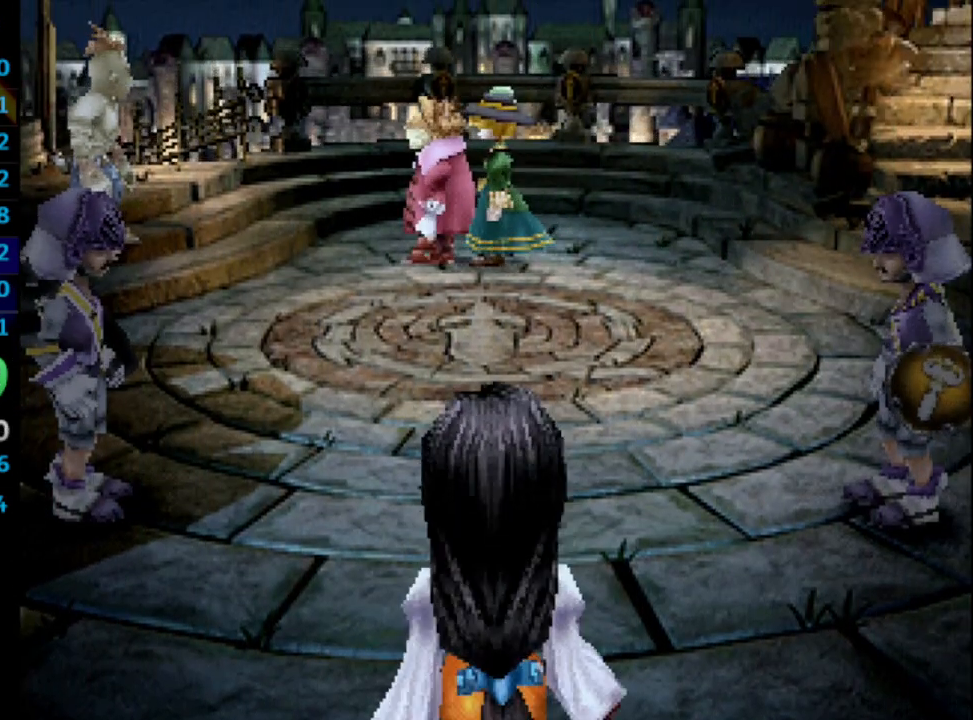
{"buttons": ["CROSS"], "left_stick": "center", "right_stick": "center", "events": [[67, "SQUARE", "up"], [83, "CROSS", "down"], [167, "CROSS", "up"], [167, "SQUARE", "down"], [183, "SQUARE", "up"], [217, "CROSS", "down"], [267, "CROSS", "up"], [283, "SQUARE", "down"], [333, "SQUARE", "up"], [367, "CROSS", "down"], [450, "CROSS", "up"], [467, "SQUARE", "down"], [483, "SQUARE", "up"], [500, "CROSS", "down"]]}
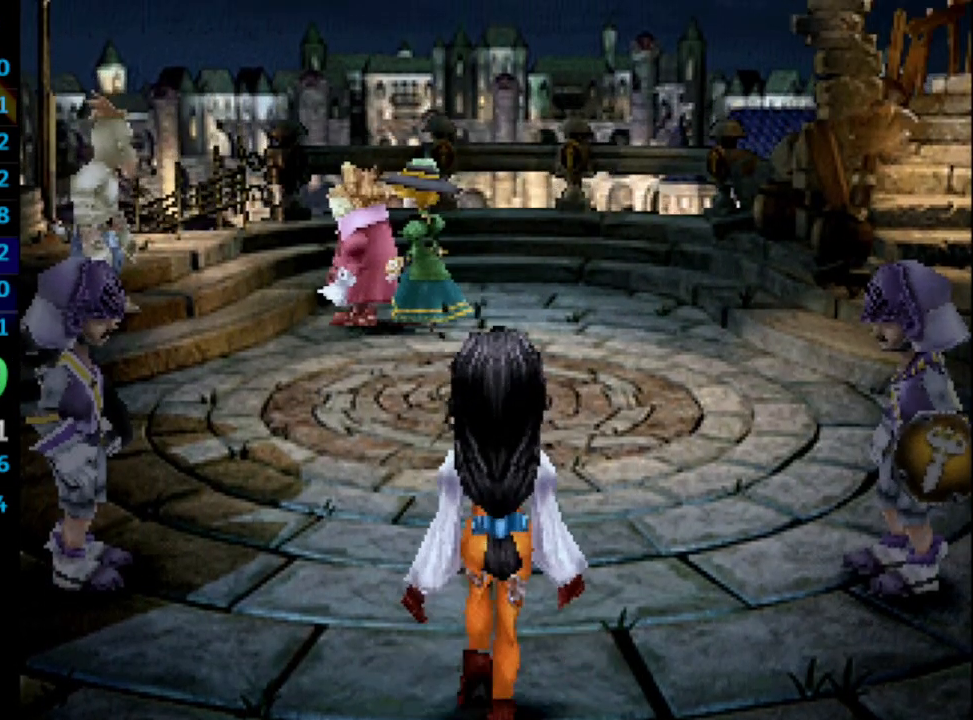
{"buttons": ["CROSS", "SQUARE"], "left_stick": "center", "right_stick": "center", "events": [[100, "CROSS", "up"], [100, "SQUARE", "down"], [150, "CROSS", "down"], [183, "CROSS", "up"], [250, "SQUARE", "up"], [333, "CROSS", "down"], [383, "CROSS", "up"], [483, "SQUARE", "down"], [500, "CROSS", "down"]]}
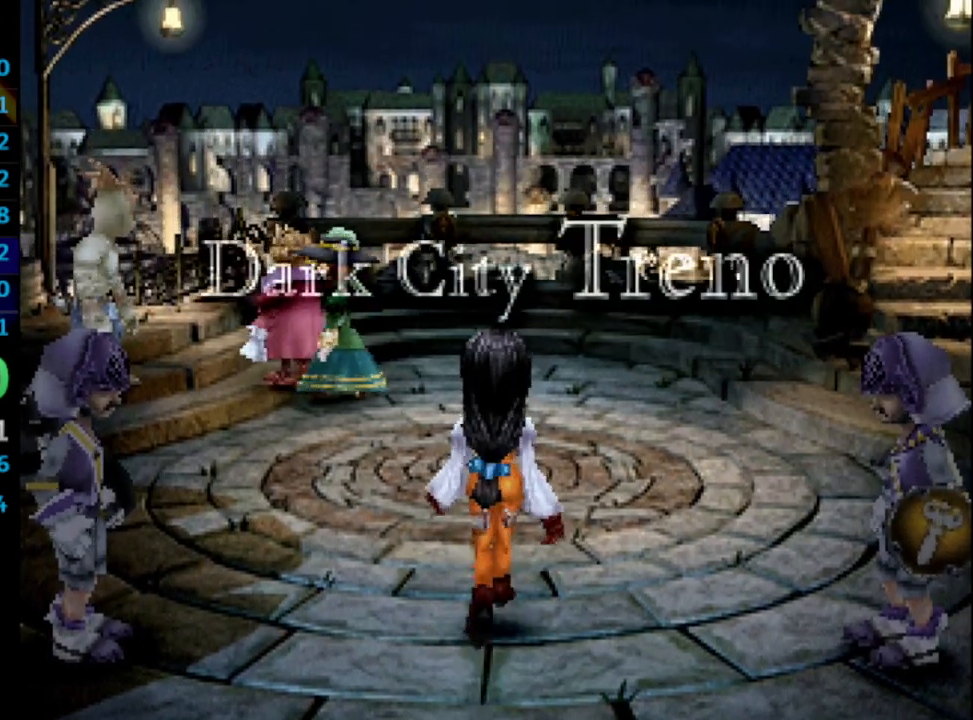
{"buttons": ["CROSS", "SQUARE"], "left_stick": "center", "right_stick": "center", "events": [[83, "CROSS", "up"], [83, "SQUARE", "up"], [267, "SQUARE", "down"], [283, "CROSS", "down"], [333, "CROSS", "up"], [367, "SQUARE", "up"], [417, "CROSS", "down"], [450, "SQUARE", "down"]]}
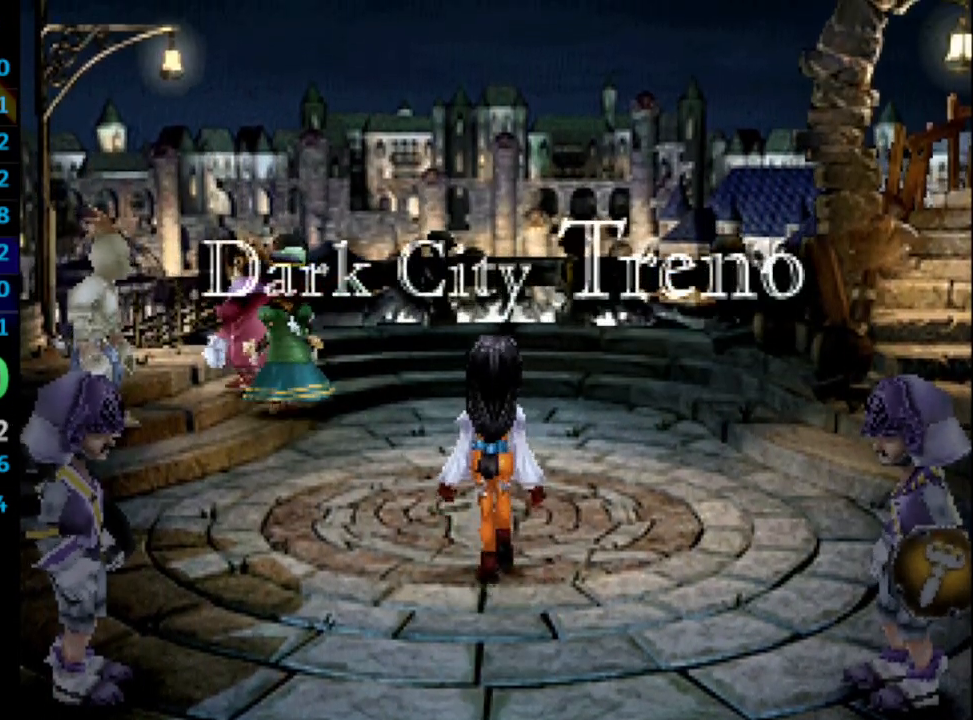
{"buttons": [], "left_stick": "center", "right_stick": "center", "events": [[33, "SQUARE", "up"], [117, "CROSS", "up"], [150, "CROSS", "down"], [183, "CROSS", "up"], [333, "CROSS", "down"], [350, "CROSS", "up"]]}
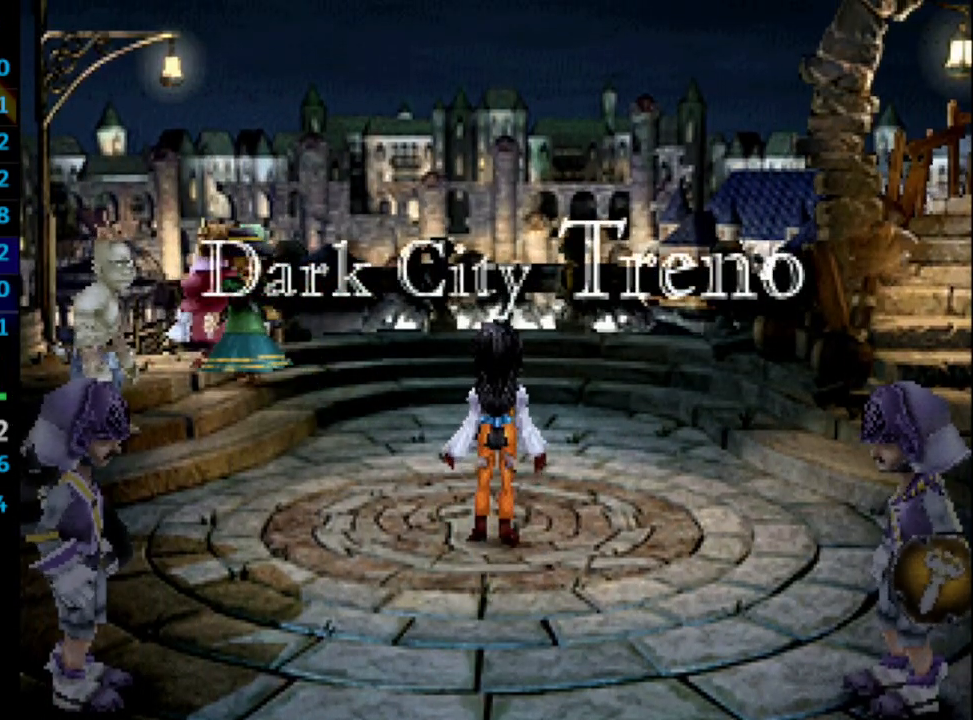
{"buttons": [], "left_stick": "center", "right_stick": "center", "events": [[50, "CROSS", "down"], [67, "CROSS", "up"], [133, "CROSS", "down"], [133, "SQUARE", "down"], [183, "SQUARE", "up"], [233, "CROSS", "up"], [317, "CROSS", "down"], [350, "CROSS", "up"], [367, "SQUARE", "down"], [383, "CROSS", "down"], [417, "CROSS", "up"], [433, "SQUARE", "up"]]}
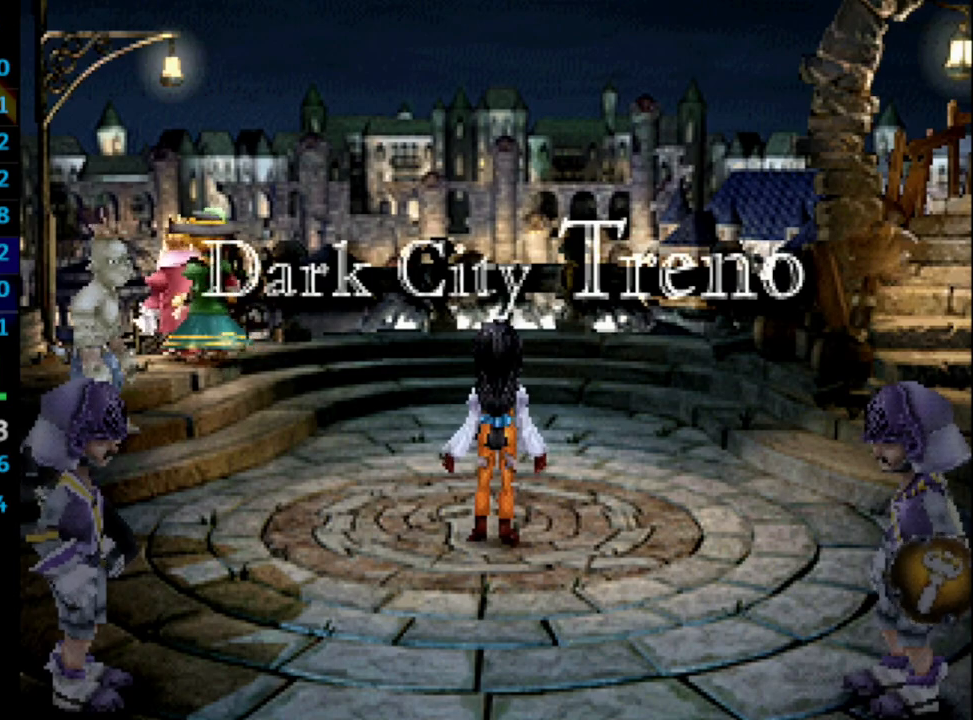
{"buttons": ["SQUARE", "R1"], "left_stick": "center", "right_stick": "center", "events": [[17, "CROSS", "down"], [33, "CROSS", "up"], [100, "SQUARE", "down"], [167, "SQUARE", "up"], [383, "CROSS", "down"], [417, "CROSS", "up"], [417, "R1", "down"], [450, "SQUARE", "down"]]}
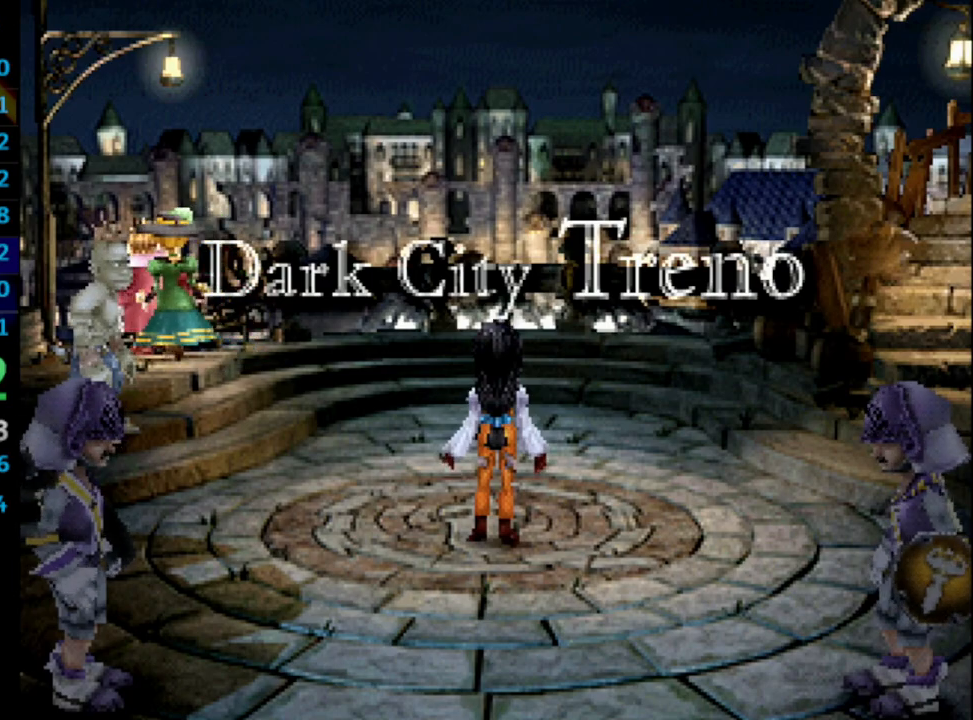
{"buttons": [], "left_stick": "center", "right_stick": "center", "events": [[17, "R1", "up"], [17, "SQUARE", "up"], [200, "SQUARE", "down"], [250, "SQUARE", "up"], [267, "CROSS", "down"], [300, "CROSS", "up"], [350, "SQUARE", "down"], [367, "SQUARE", "up"]]}
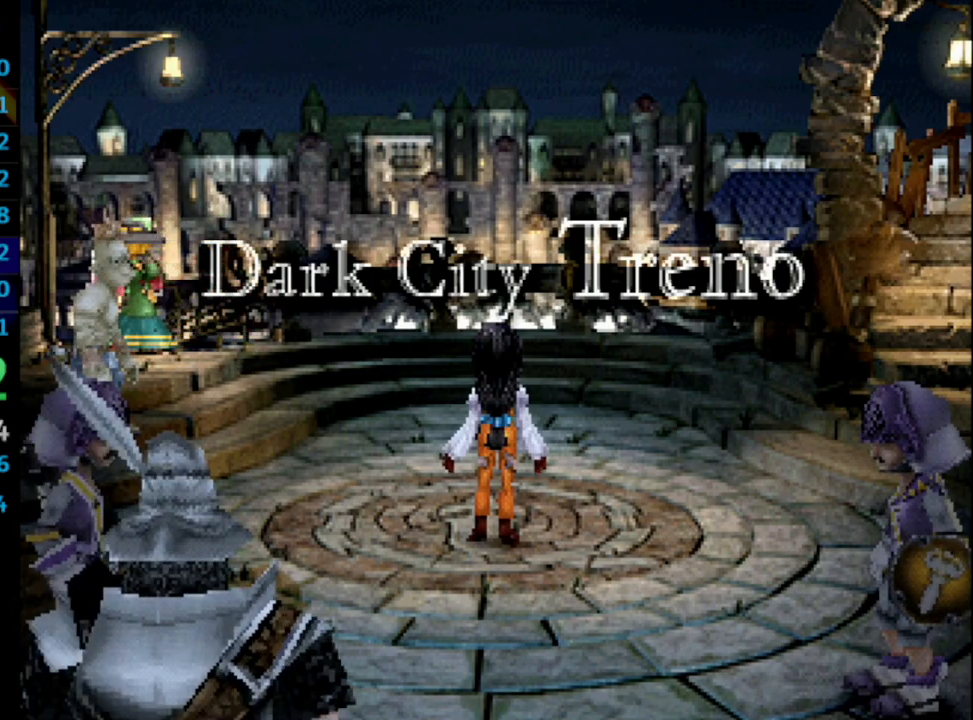
{"buttons": [], "left_stick": "center", "right_stick": "center", "events": [[83, "SQUARE", "down"], [133, "SQUARE", "up"], [200, "SQUARE", "down"], [233, "SQUARE", "up"], [300, "CROSS", "down"], [300, "SQUARE", "down"], [333, "CROSS", "up"], [367, "SQUARE", "up"], [450, "CROSS", "down"], [467, "CROSS", "up"]]}
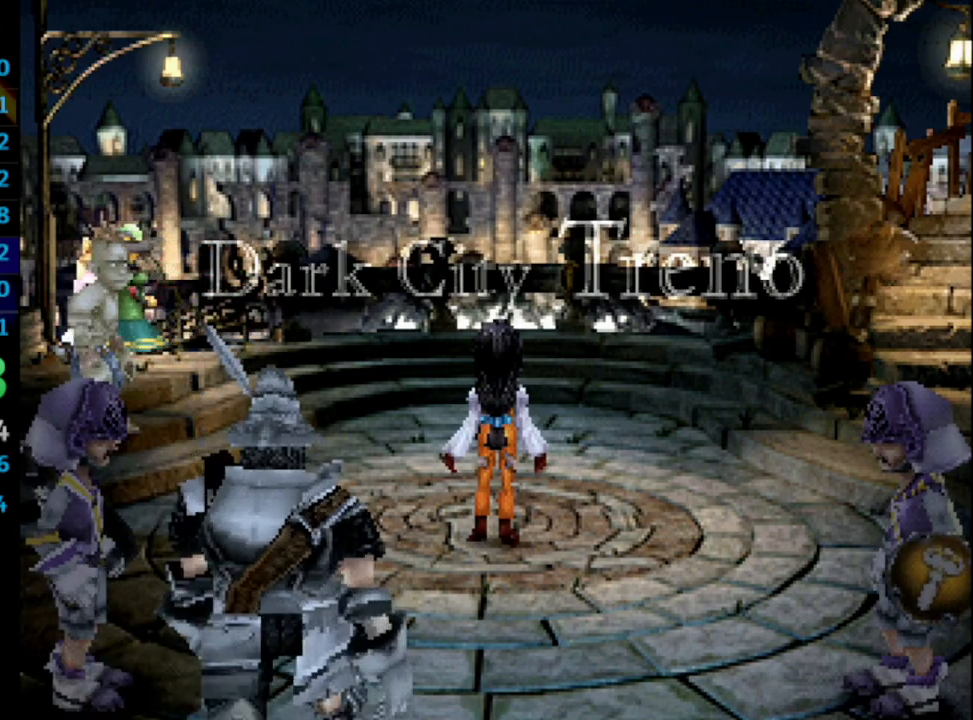
{"buttons": [], "left_stick": "center", "right_stick": "center", "events": [[33, "CROSS", "down"], [50, "CROSS", "up"], [50, "SQUARE", "down"], [67, "SQUARE", "up"], [167, "CROSS", "down"], [167, "SQUARE", "down"], [183, "CROSS", "up"], [200, "SQUARE", "up"], [267, "CROSS", "down"], [300, "CROSS", "up"], [300, "SQUARE", "down"], [333, "SQUARE", "up"], [450, "SQUARE", "down"], [483, "SQUARE", "up"]]}
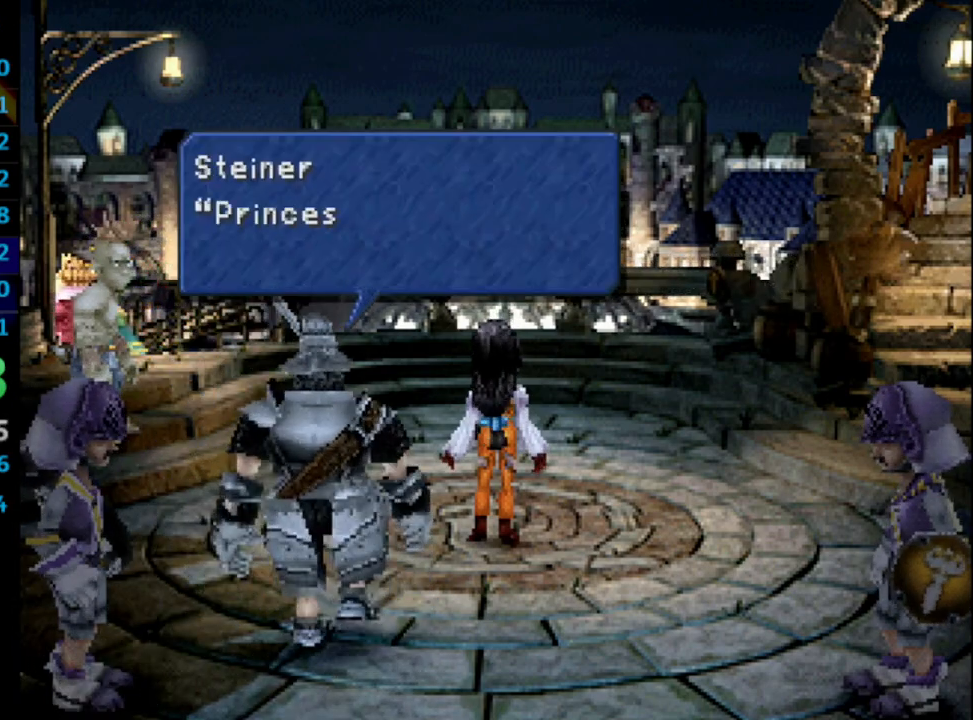
{"buttons": [], "left_stick": "center", "right_stick": "center", "events": [[17, "CROSS", "down"], [33, "CROSS", "up"], [83, "SQUARE", "down"], [100, "SQUARE", "up"], [117, "CROSS", "down"], [150, "CROSS", "up"], [317, "SQUARE", "down"], [333, "CROSS", "down"], [350, "SQUARE", "up"], [383, "CROSS", "up"], [450, "CROSS", "down"], [450, "SQUARE", "down"], [483, "CROSS", "up"], [483, "SQUARE", "up"]]}
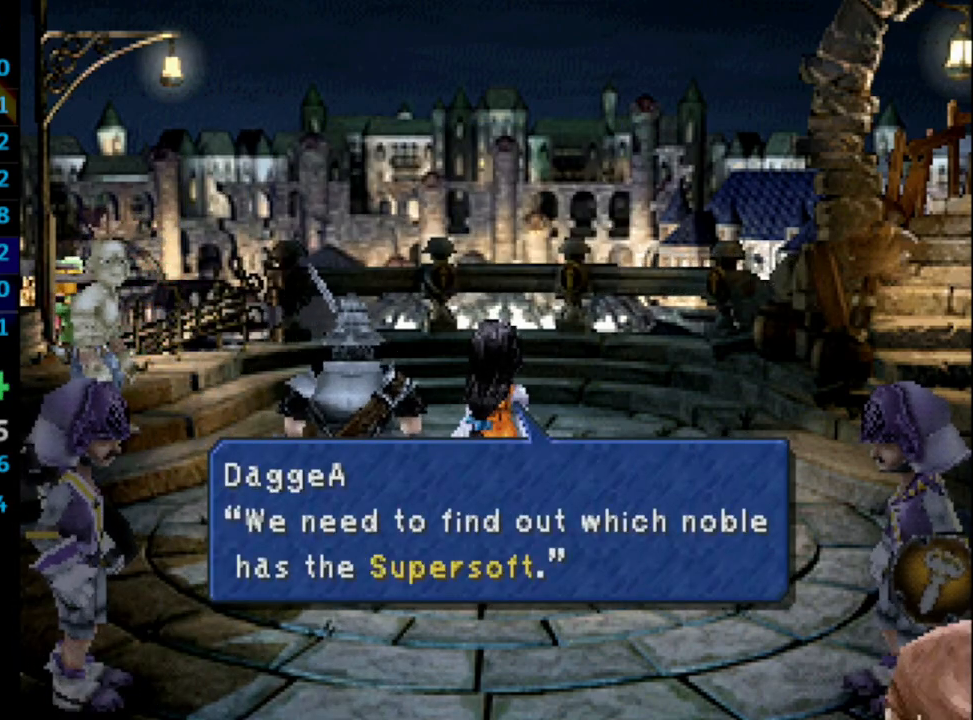
{"buttons": ["CROSS"], "left_stick": "center", "right_stick": "center", "events": [[67, "SQUARE", "down"], [133, "SQUARE", "up"], [167, "CROSS", "down"], [183, "SQUARE", "down"], [200, "CROSS", "up"], [250, "SQUARE", "up"], [333, "SQUARE", "down"], [400, "CROSS", "down"], [400, "SQUARE", "up"], [433, "CROSS", "up"], [450, "SQUARE", "down"], [500, "CROSS", "down"], [500, "SQUARE", "up"]]}
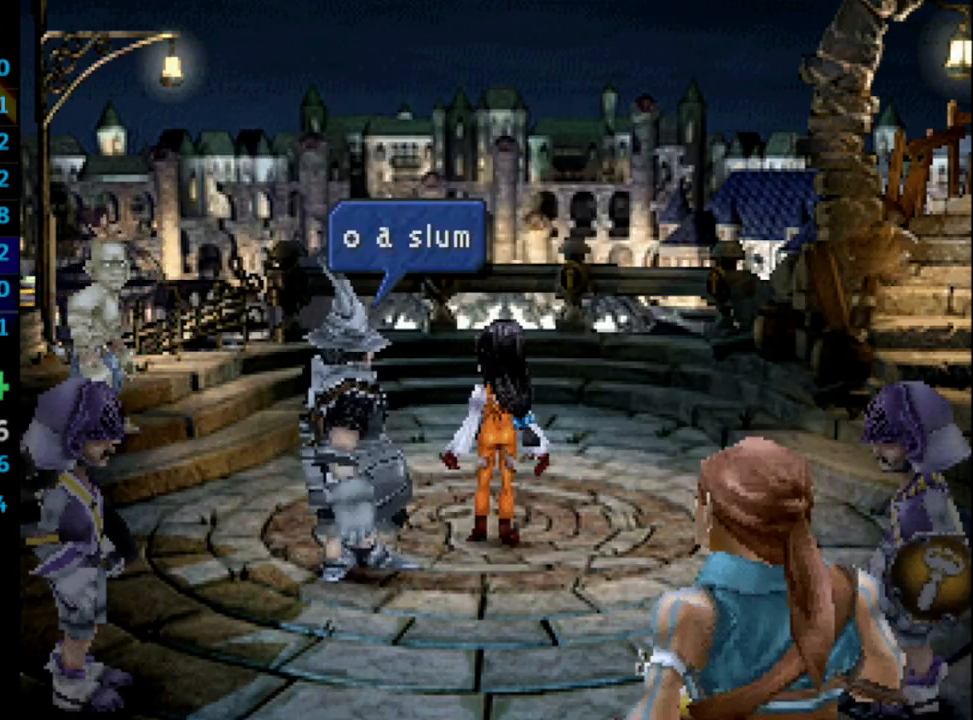
{"buttons": ["SQUARE"], "left_stick": "center", "right_stick": "center", "events": [[33, "CROSS", "up"], [100, "SQUARE", "down"], [117, "CROSS", "down"], [150, "CROSS", "up"], [150, "SQUARE", "up"], [217, "SQUARE", "down"], [233, "CROSS", "down"], [250, "CROSS", "up"], [267, "SQUARE", "up"], [350, "SQUARE", "down"], [417, "SQUARE", "up"], [467, "CROSS", "down"], [500, "CROSS", "up"], [500, "SQUARE", "down"]]}
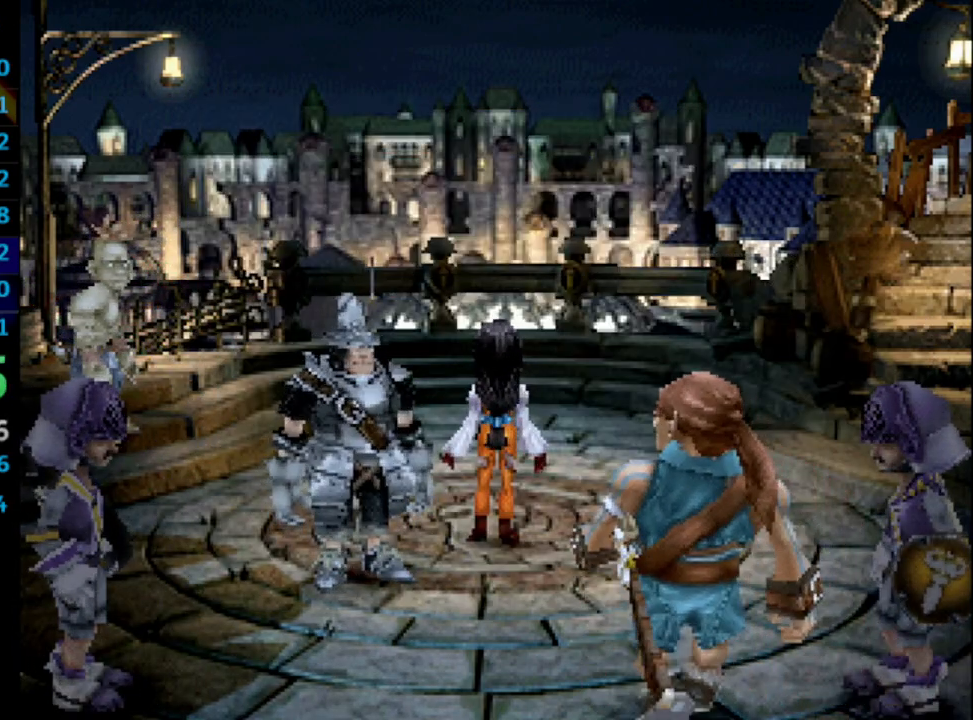
{"buttons": [], "left_stick": "center", "right_stick": "center", "events": [[50, "SQUARE", "up"], [83, "CROSS", "down"], [117, "CROSS", "up"], [133, "SQUARE", "down"], [167, "CROSS", "down"], [167, "SQUARE", "up"], [233, "CROSS", "up"], [233, "SQUARE", "down"], [300, "SQUARE", "up"], [367, "SQUARE", "down"], [417, "SQUARE", "up"], [433, "CROSS", "down"], [467, "CROSS", "up"]]}
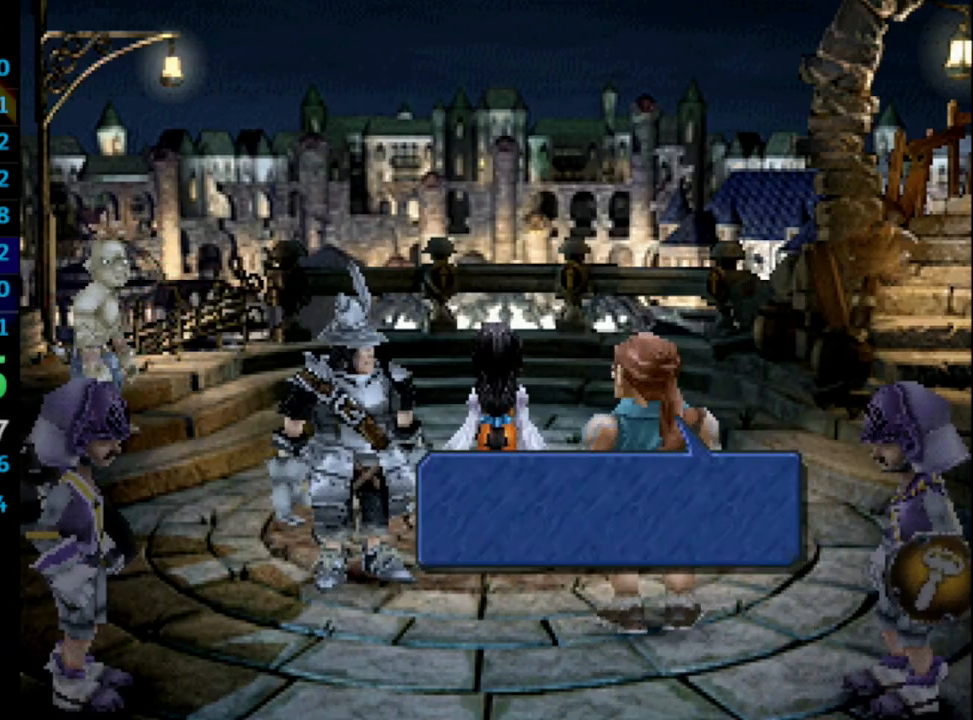
{"buttons": ["CROSS"], "left_stick": "center", "right_stick": "center", "events": [[17, "SQUARE", "down"], [67, "CROSS", "down"], [67, "SQUARE", "up"], [83, "CROSS", "up"], [150, "CROSS", "down"], [150, "SQUARE", "down"], [183, "CROSS", "up"], [183, "SQUARE", "up"], [267, "CROSS", "down"], [267, "SQUARE", "down"], [333, "CROSS", "up"], [333, "SQUARE", "up"], [400, "CROSS", "down"], [400, "SQUARE", "down"], [417, "CROSS", "up"], [450, "SQUARE", "up"], [500, "CROSS", "down"]]}
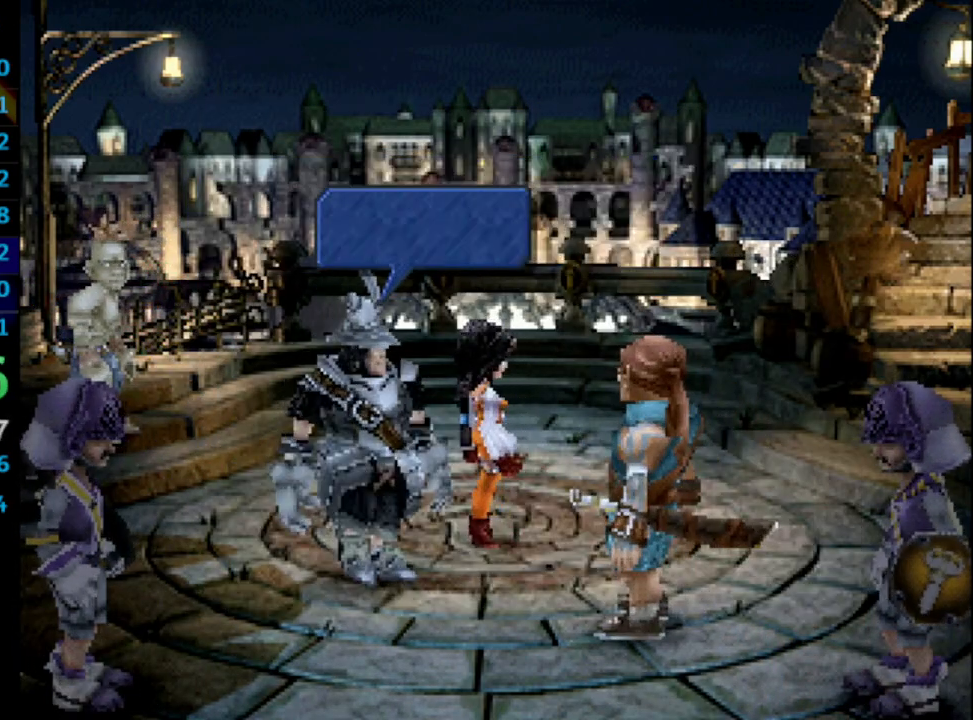
{"buttons": [], "left_stick": "center", "right_stick": "center", "events": [[17, "CROSS", "up"], [50, "SQUARE", "down"], [83, "SQUARE", "up"], [117, "CROSS", "down"], [150, "CROSS", "up"], [167, "SQUARE", "down"], [200, "SQUARE", "up"], [267, "CROSS", "down"], [267, "SQUARE", "down"], [350, "CROSS", "up"], [350, "SQUARE", "up"], [417, "CROSS", "down"], [417, "SQUARE", "down"], [450, "SQUARE", "up"], [467, "CROSS", "up"]]}
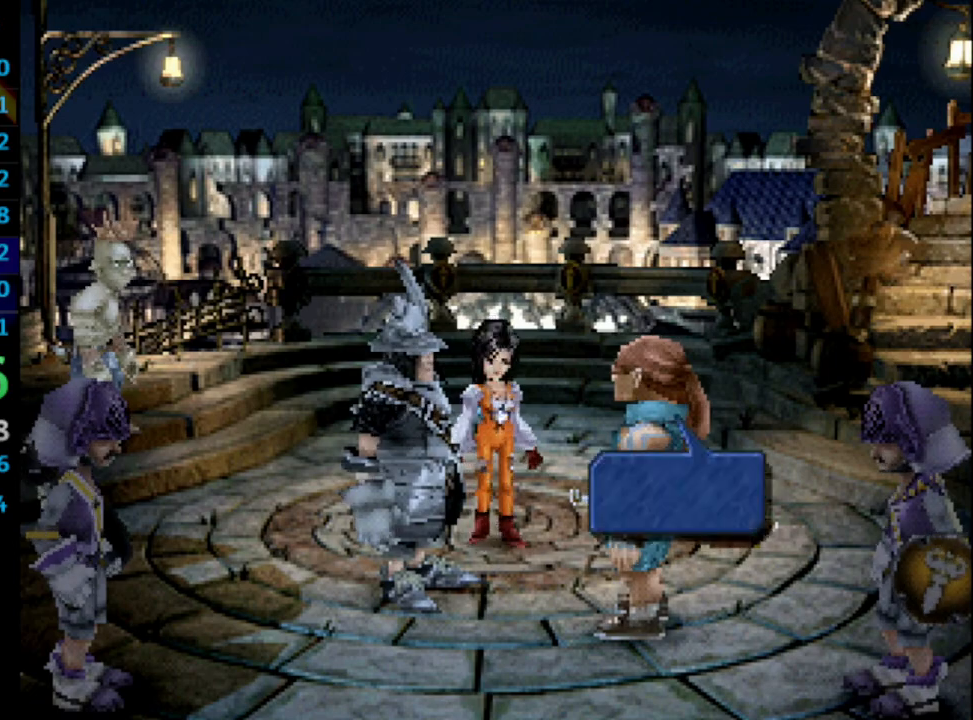
{"buttons": [], "left_stick": "center", "right_stick": "center", "events": [[67, "SQUARE", "down"], [117, "CROSS", "down"], [117, "SQUARE", "up"], [233, "CROSS", "up"], [300, "SQUARE", "down"], [317, "CROSS", "down"], [333, "SQUARE", "up"], [367, "CROSS", "up"], [433, "CROSS", "down"], [433, "SQUARE", "down"], [483, "CROSS", "up"], [483, "SQUARE", "up"]]}
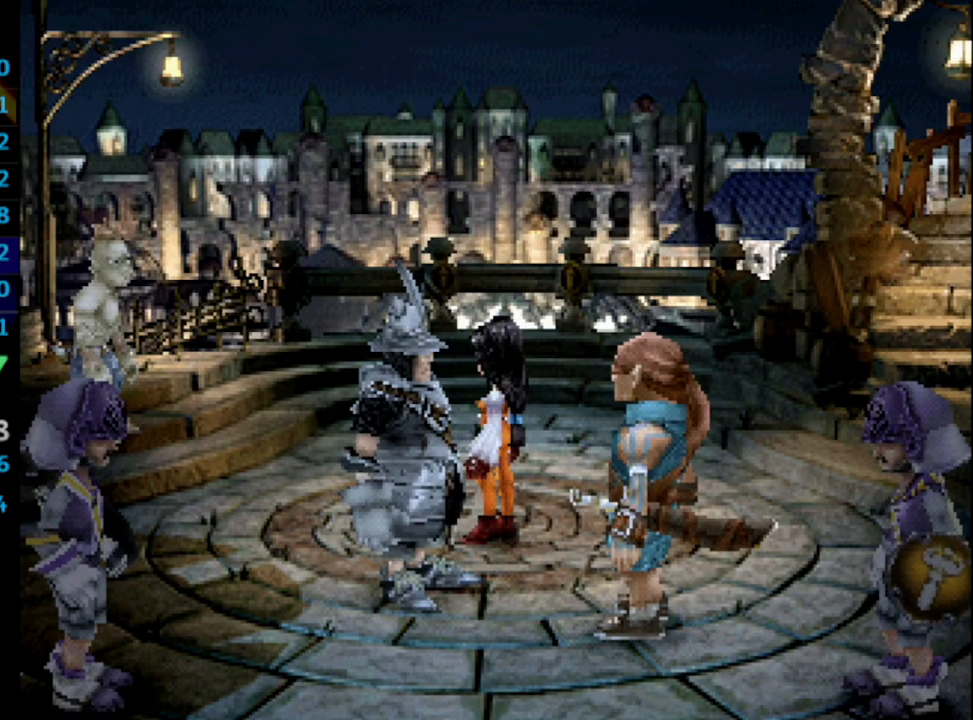
{"buttons": ["CROSS", "SQUARE"], "left_stick": "center", "right_stick": "center", "events": [[33, "CROSS", "down"], [67, "SQUARE", "down"], [100, "CROSS", "up"], [133, "SQUARE", "up"], [200, "SQUARE", "down"], [250, "CROSS", "down"], [250, "SQUARE", "up"], [300, "CROSS", "up"], [367, "CROSS", "down"], [367, "SQUARE", "down"], [383, "SQUARE", "up"], [400, "CROSS", "up"], [467, "SQUARE", "down"], [483, "CROSS", "down"]]}
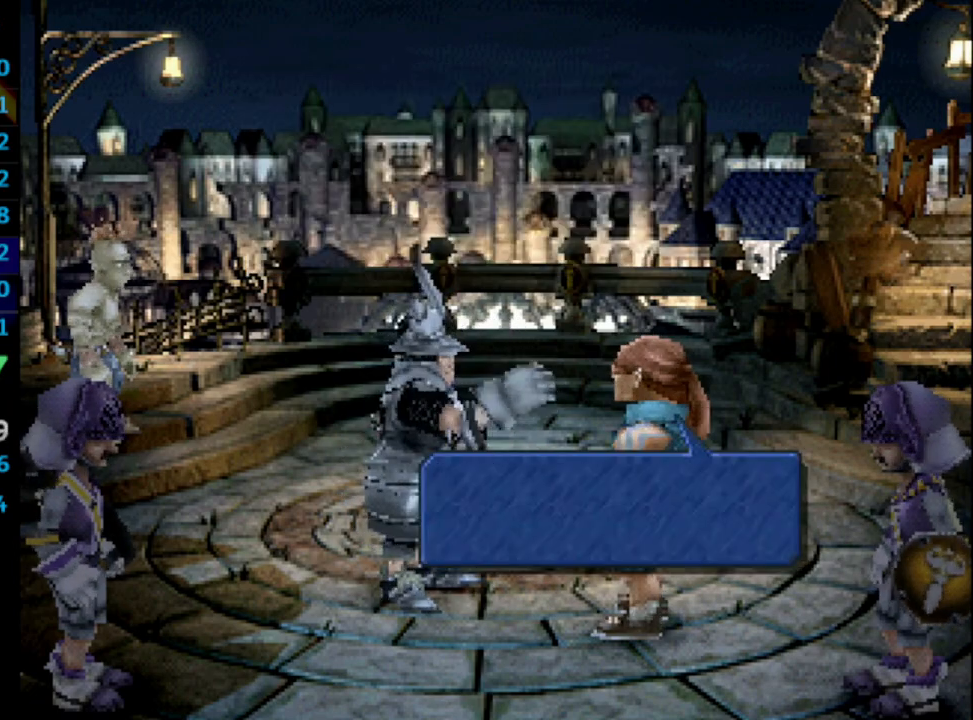
{"buttons": ["CROSS", "SQUARE"], "left_stick": "center", "right_stick": "center", "events": [[33, "CROSS", "up"], [33, "SQUARE", "up"], [67, "CROSS", "down"], [83, "SQUARE", "down"], [117, "CROSS", "up"], [133, "SQUARE", "up"], [167, "CROSS", "down"], [183, "SQUARE", "down"], [200, "CROSS", "up"], [267, "CROSS", "down"], [267, "SQUARE", "up"], [333, "CROSS", "up"], [350, "SQUARE", "down"], [400, "CROSS", "down"], [400, "SQUARE", "up"], [417, "CROSS", "up"], [483, "SQUARE", "down"], [500, "CROSS", "down"]]}
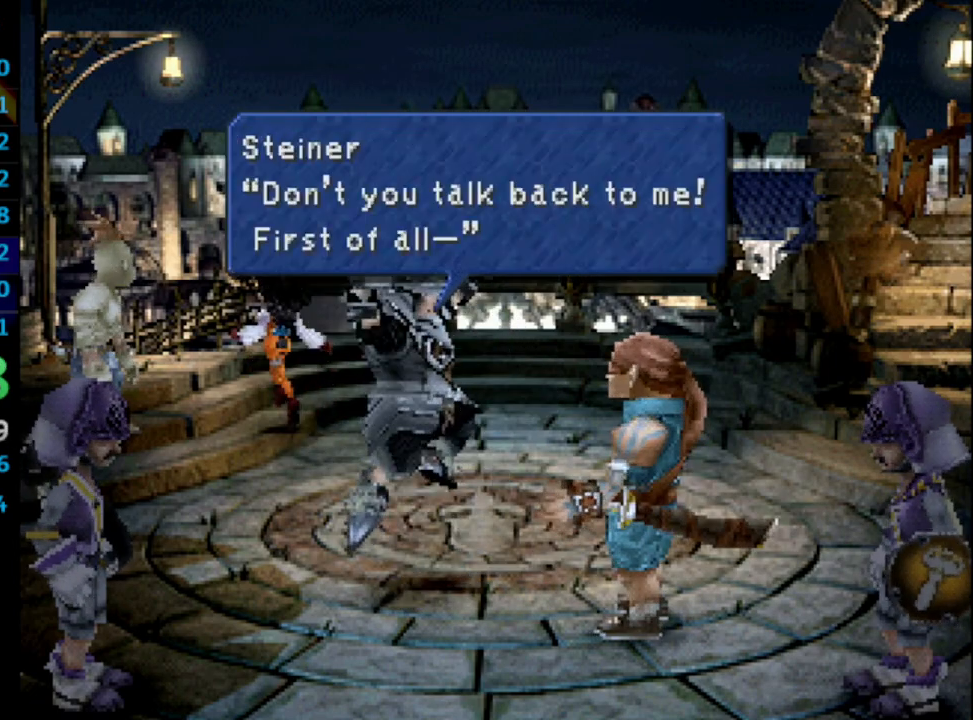
{"buttons": ["CROSS"], "left_stick": "center", "right_stick": "center", "events": [[17, "CROSS", "up"], [33, "SQUARE", "up"], [133, "SQUARE", "down"], [150, "CROSS", "down"], [150, "SQUARE", "up"], [217, "CROSS", "up"], [233, "SQUARE", "down"], [267, "CROSS", "down"], [300, "CROSS", "up"], [300, "SQUARE", "up"], [367, "CROSS", "down"], [367, "SQUARE", "down"], [433, "CROSS", "up"], [433, "SQUARE", "up"], [500, "CROSS", "down"]]}
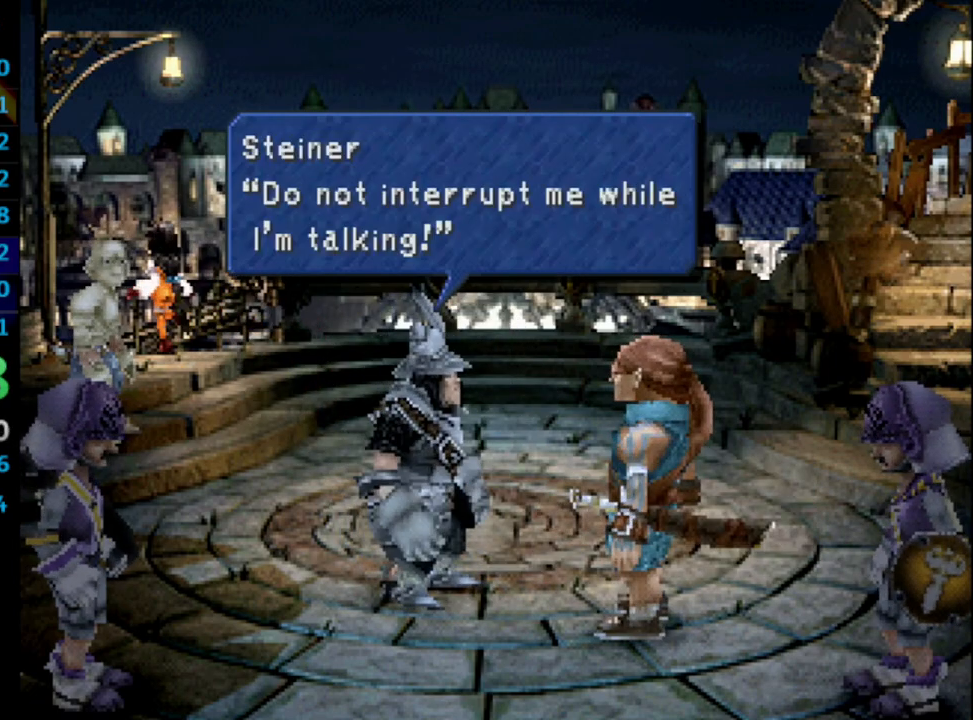
{"buttons": [], "left_stick": "center", "right_stick": "center", "events": [[33, "CROSS", "up"], [33, "SQUARE", "down"], [83, "SQUARE", "up"], [150, "SQUARE", "down"], [217, "SQUARE", "up"], [250, "CROSS", "down"], [267, "SQUARE", "down"], [283, "CROSS", "up"], [333, "SQUARE", "up"], [367, "CROSS", "down"], [417, "CROSS", "up"], [417, "SQUARE", "down"], [467, "CROSS", "down"], [467, "SQUARE", "up"], [500, "CROSS", "up"]]}
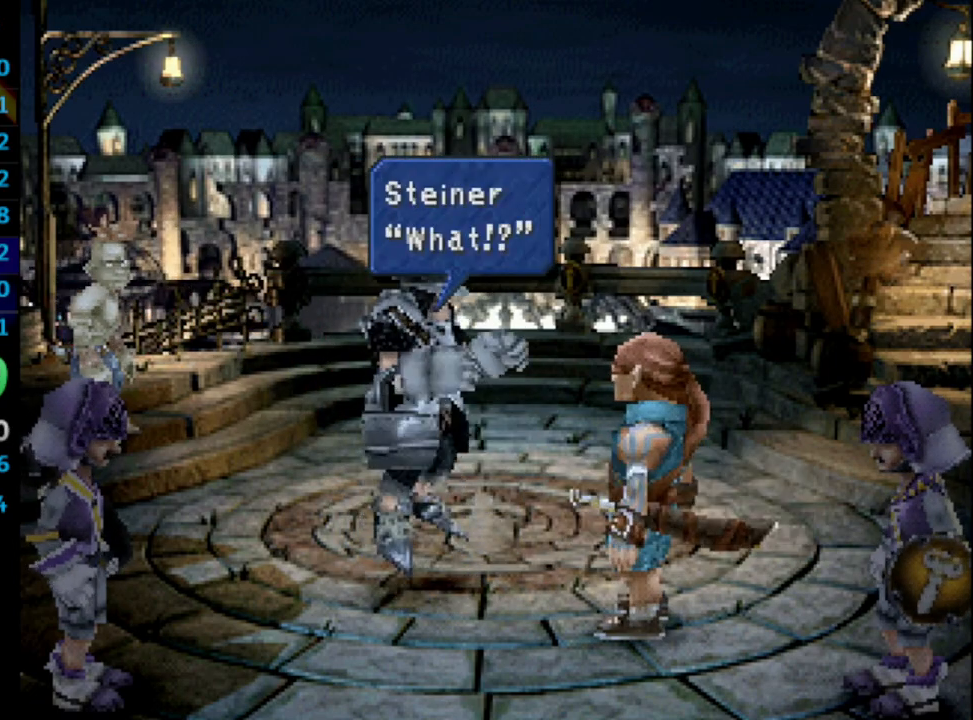
{"buttons": ["SQUARE"], "left_stick": "center", "right_stick": "center", "events": [[33, "SQUARE", "down"], [83, "CROSS", "down"], [117, "CROSS", "up"], [117, "SQUARE", "up"], [183, "CROSS", "down"], [183, "SQUARE", "down"], [217, "CROSS", "up"], [233, "SQUARE", "up"], [283, "CROSS", "down"], [333, "SQUARE", "down"], [367, "CROSS", "up"], [383, "CROSS", "down"], [383, "SQUARE", "up"], [450, "CROSS", "up"], [467, "SQUARE", "down"]]}
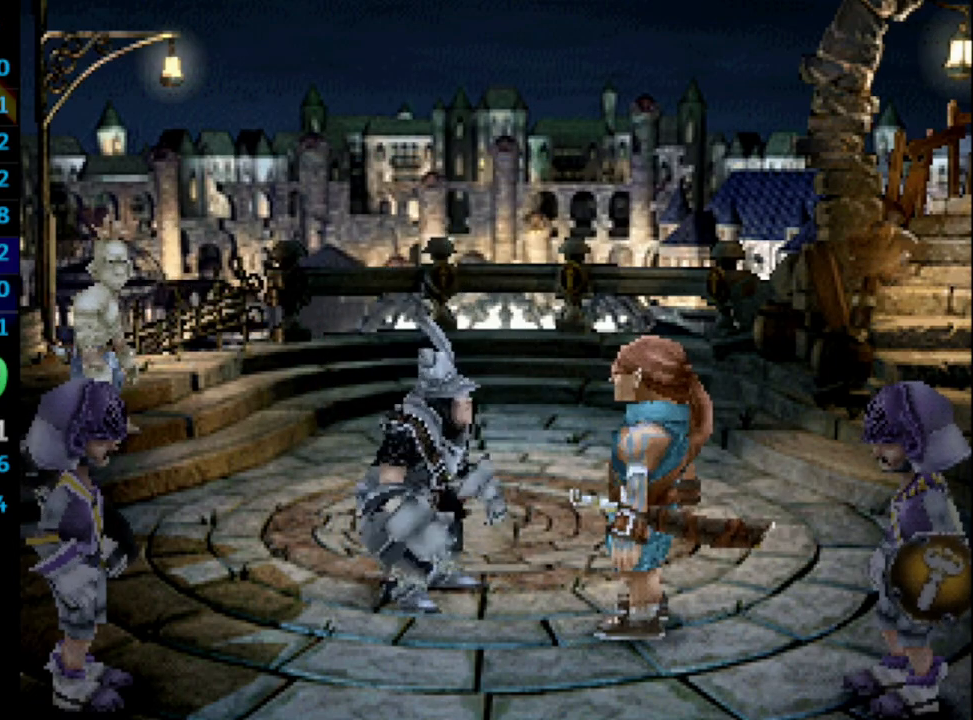
{"buttons": [], "left_stick": "center", "right_stick": "center", "events": [[17, "CROSS", "down"], [17, "SQUARE", "up"], [117, "SQUARE", "down"], [150, "SQUARE", "up"], [167, "CROSS", "up"], [300, "CROSS", "down"], [317, "SQUARE", "down"], [350, "CROSS", "up"], [400, "SQUARE", "up"], [467, "SQUARE", "down"], [500, "SQUARE", "up"]]}
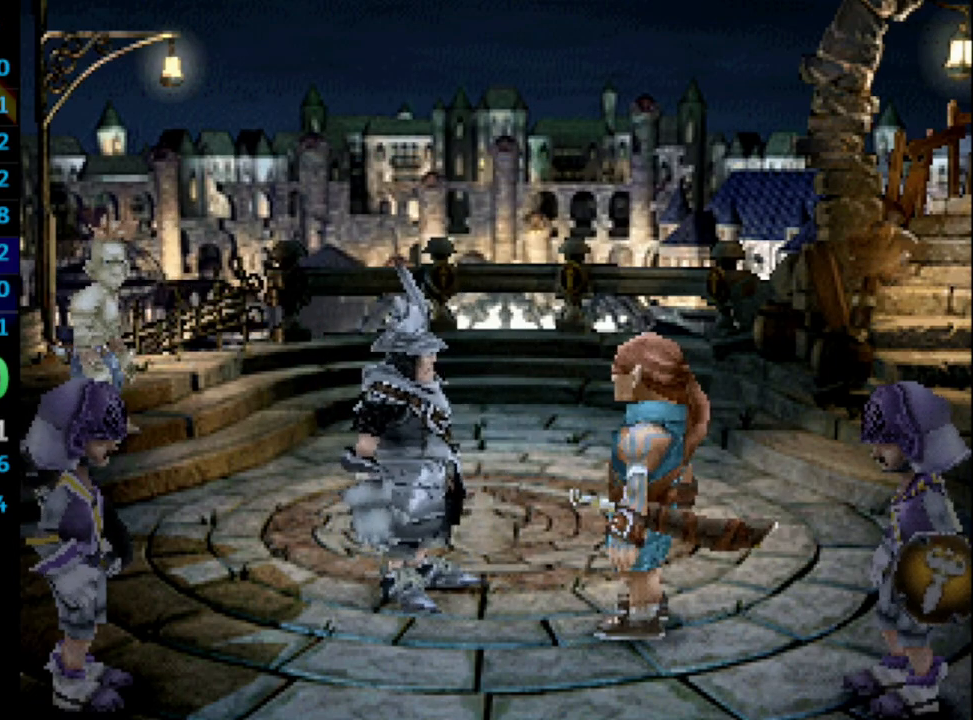
{"buttons": [], "left_stick": "center", "right_stick": "center", "events": [[83, "CROSS", "down"], [117, "CROSS", "up"], [183, "CROSS", "down"], [183, "SQUARE", "down"], [200, "CROSS", "up"], [250, "SQUARE", "up"], [267, "CROSS", "down"], [283, "CROSS", "up"], [300, "SQUARE", "down"], [367, "CROSS", "down"], [367, "SQUARE", "up"], [417, "CROSS", "up"], [433, "SQUARE", "down"], [450, "CROSS", "down"], [500, "CROSS", "up"], [500, "SQUARE", "up"]]}
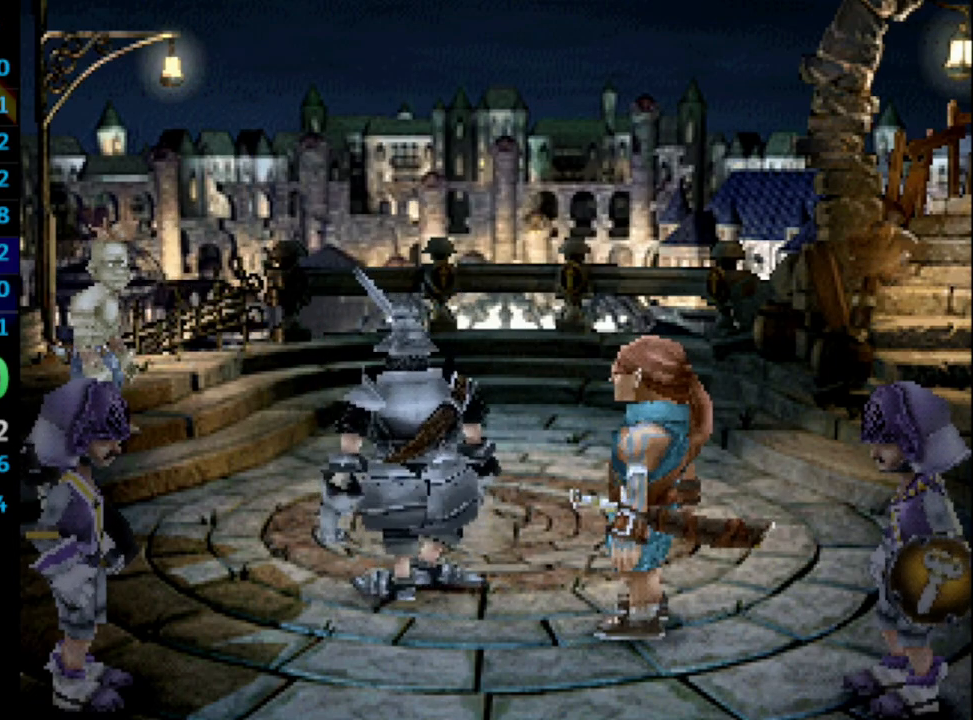
{"buttons": [], "left_stick": "center", "right_stick": "center", "events": [[67, "SQUARE", "down"], [83, "CROSS", "down"], [100, "CROSS", "up"], [133, "SQUARE", "up"], [167, "CROSS", "down"], [200, "SQUARE", "down"], [217, "CROSS", "up"], [250, "SQUARE", "up"], [267, "CROSS", "down"], [317, "CROSS", "up"], [333, "SQUARE", "down"], [367, "CROSS", "down"], [383, "SQUARE", "up"], [400, "CROSS", "up"], [450, "CROSS", "down"], [450, "SQUARE", "down"], [483, "CROSS", "up"], [500, "SQUARE", "up"]]}
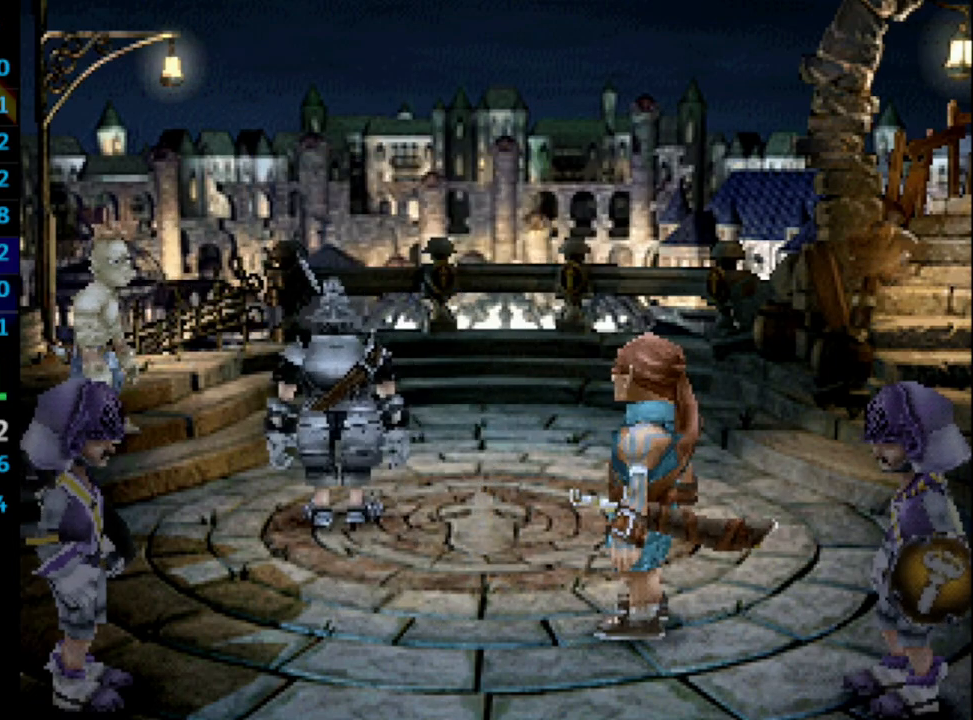
{"buttons": ["SQUARE"], "left_stick": "center", "right_stick": "center", "events": [[50, "CROSS", "down"], [117, "CROSS", "up"], [117, "SQUARE", "down"], [150, "SQUARE", "up"], [217, "SQUARE", "down"], [300, "CROSS", "down"], [300, "SQUARE", "up"], [333, "CROSS", "up"], [367, "SQUARE", "down"], [383, "CROSS", "down"], [417, "SQUARE", "up"], [433, "CROSS", "up"], [500, "SQUARE", "down"]]}
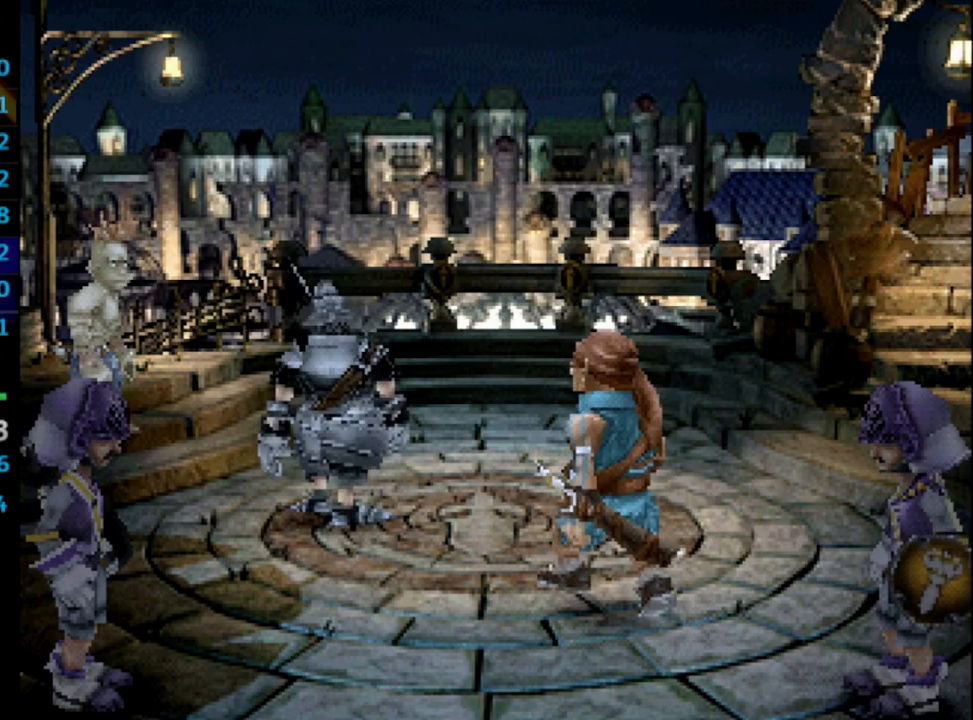
{"buttons": [], "left_stick": "center", "right_stick": "center", "events": [[67, "SQUARE", "up"], [117, "CROSS", "down"], [150, "CROSS", "up"], [150, "SQUARE", "down"], [183, "SQUARE", "up"], [217, "SQUARE", "down"], [267, "SQUARE", "up"], [317, "CROSS", "down"], [367, "CROSS", "up"], [383, "SQUARE", "down"], [417, "SQUARE", "up"], [433, "CROSS", "down"], [467, "CROSS", "up"]]}
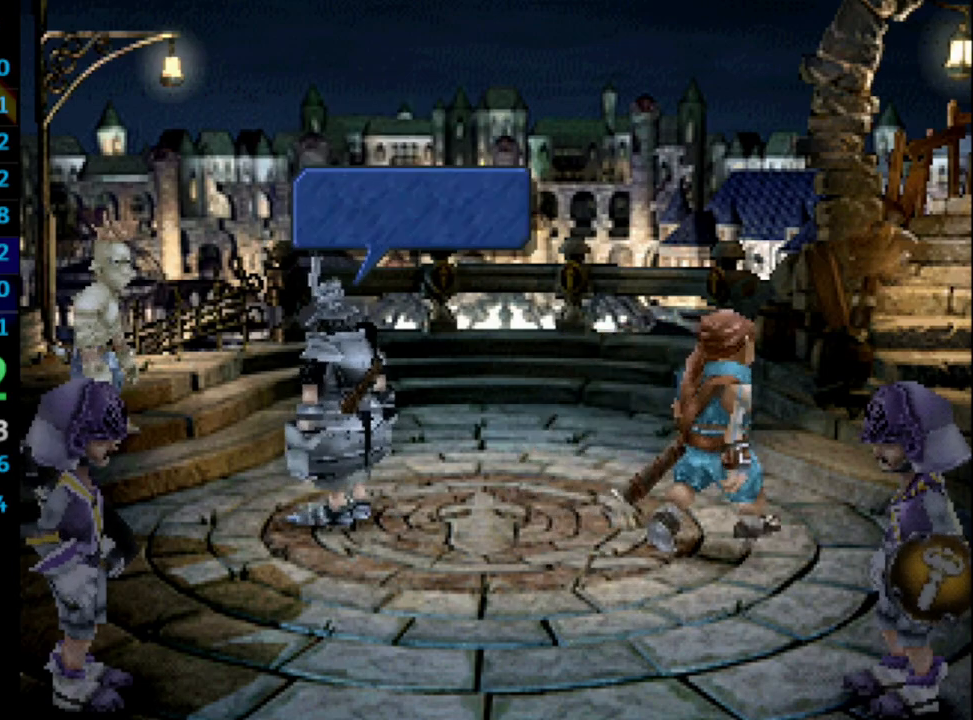
{"buttons": ["CROSS"], "left_stick": "center", "right_stick": "center", "events": [[17, "SQUARE", "down"], [33, "CROSS", "down"], [33, "SQUARE", "up"], [83, "CROSS", "up"], [133, "SQUARE", "down"], [150, "CROSS", "down"], [183, "SQUARE", "up"], [200, "CROSS", "up"], [250, "SQUARE", "down"], [283, "CROSS", "down"], [317, "CROSS", "up"], [333, "SQUARE", "up"], [400, "CROSS", "down"], [400, "SQUARE", "down"], [417, "CROSS", "up"], [450, "SQUARE", "up"], [483, "CROSS", "down"]]}
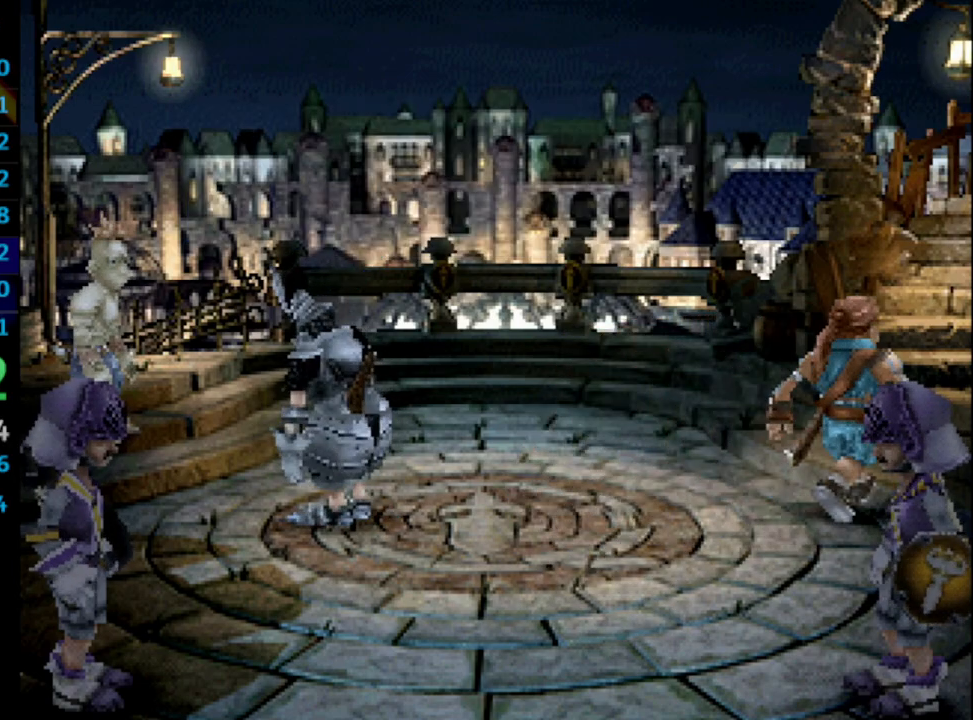
{"buttons": [], "left_stick": "center", "right_stick": "center", "events": [[33, "SQUARE", "down"], [50, "CROSS", "up"], [100, "SQUARE", "up"], [117, "CROSS", "down"], [150, "CROSS", "up"], [167, "SQUARE", "down"], [183, "CROSS", "down"], [200, "SQUARE", "up"], [300, "SQUARE", "down"], [367, "CROSS", "up"], [367, "SQUARE", "up"], [433, "SQUARE", "down"], [483, "SQUARE", "up"]]}